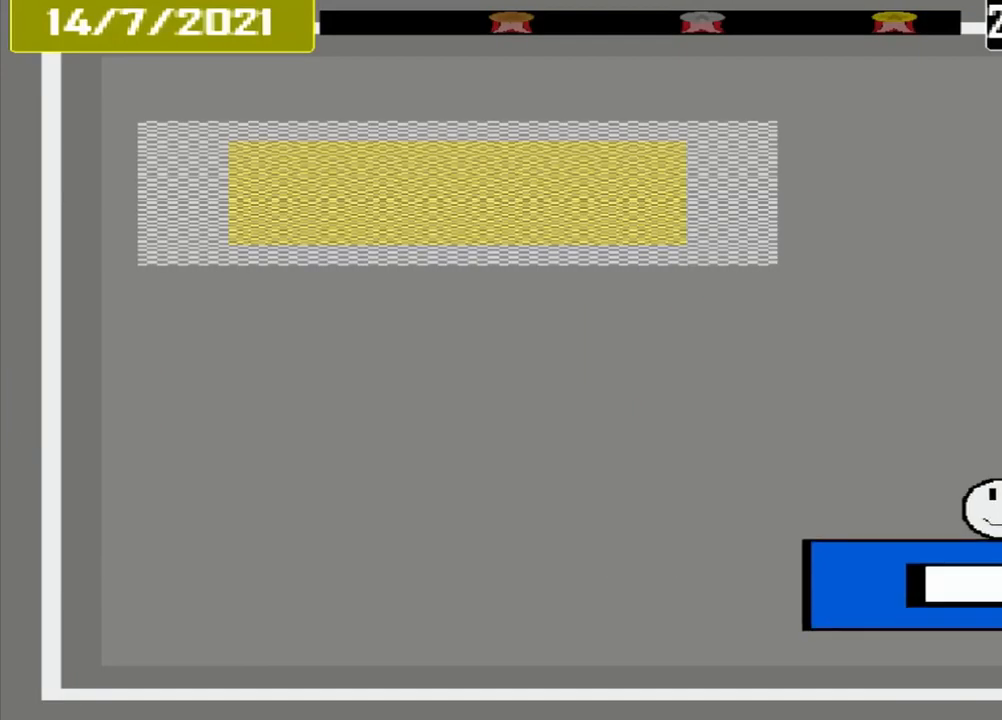
Gameplay with a controller (PlayStation layout); each line is a JSON object with the inputs held at the frame after it. "events" lists button and stick changes between this image and that frame as [ms after this image, input, new state], when the widget could be followed in between. Not read: CROSS L3 R3 left_stick right_stick.
{"buttons": [], "events": []}
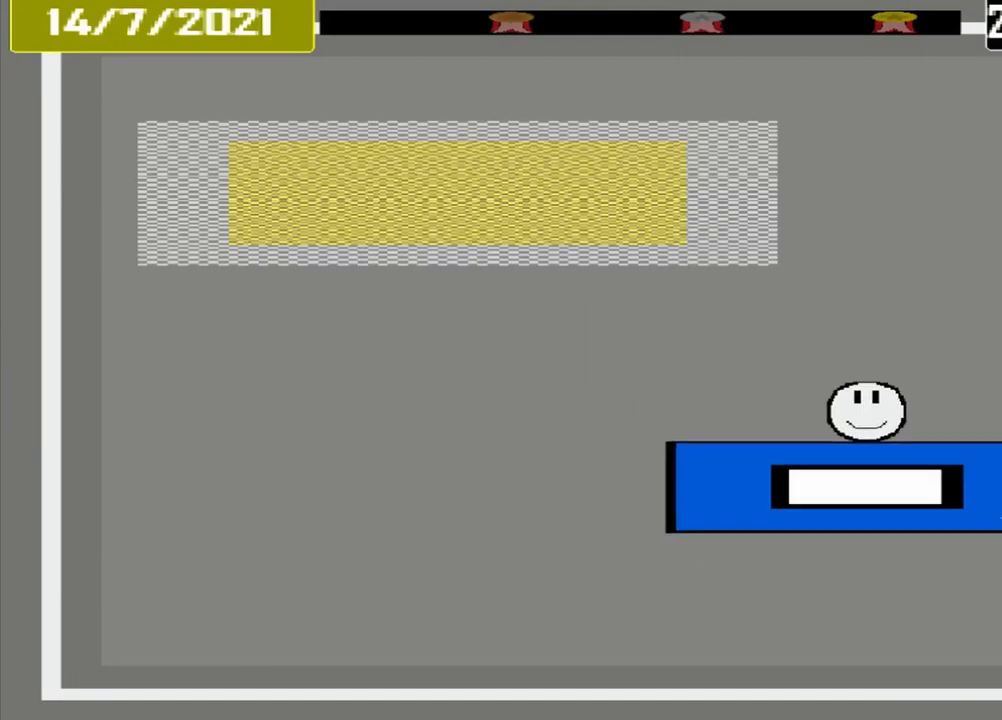
{"buttons": [], "events": []}
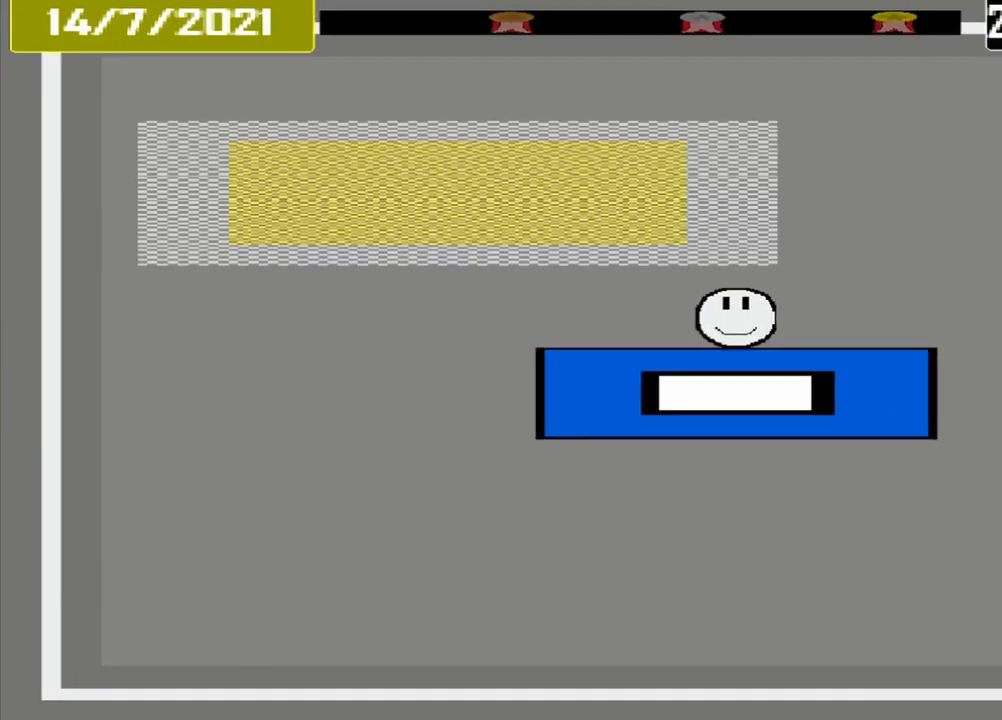
{"buttons": [], "events": []}
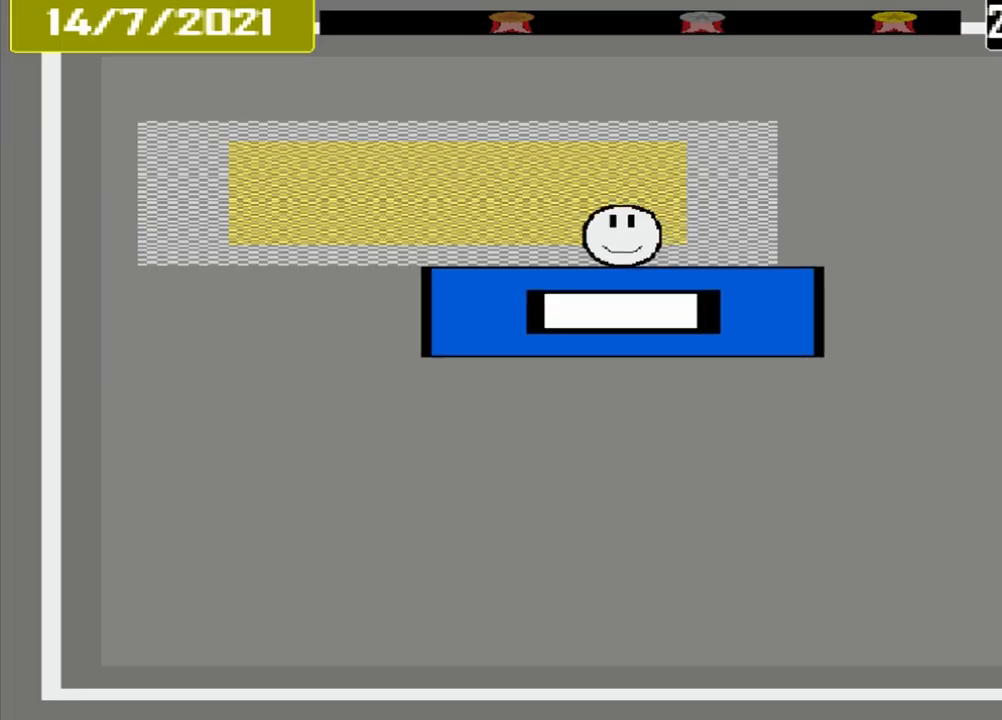
{"buttons": [], "events": []}
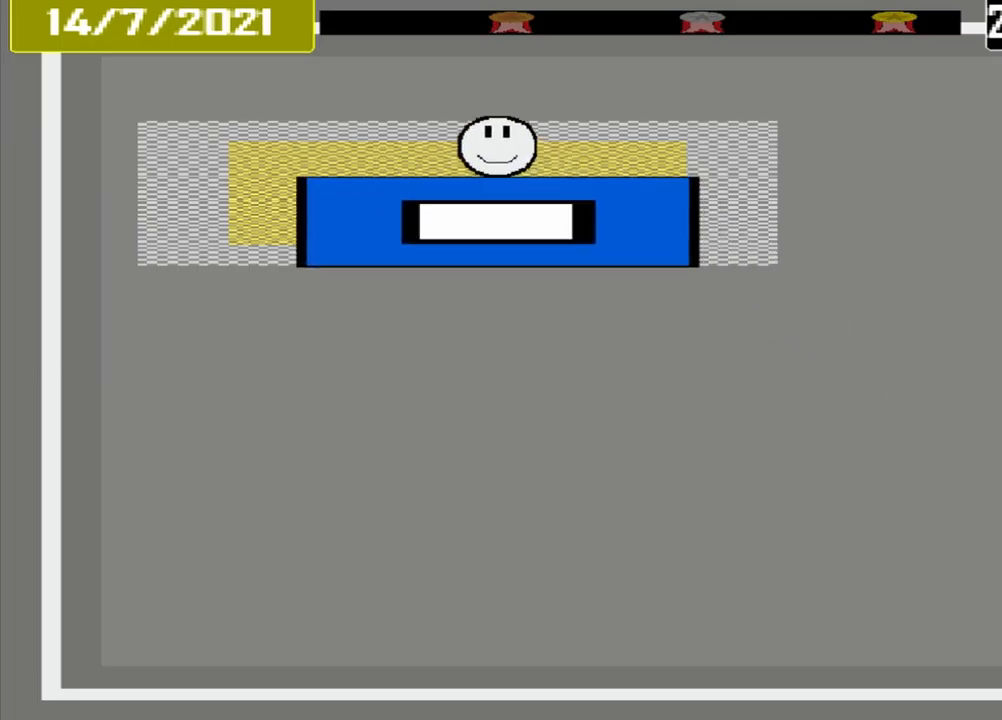
{"buttons": [], "events": []}
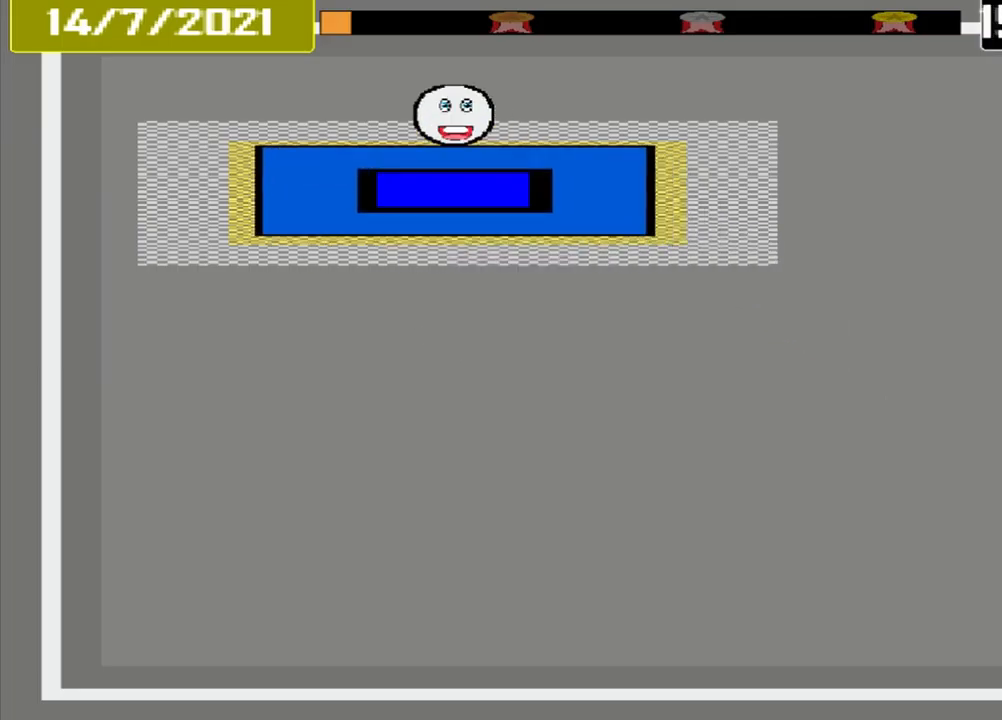
{"buttons": ["DPAD_DOWN"], "events": [[500, "DPAD_DOWN", "down"]]}
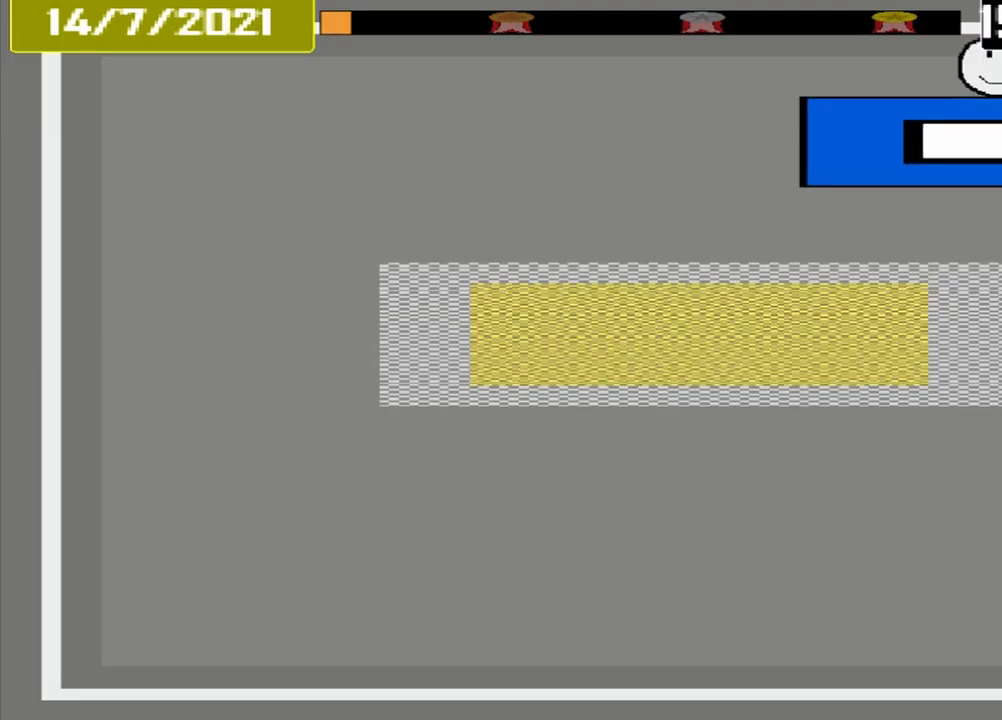
{"buttons": [], "events": [[84, "DPAD_DOWN", "up"]]}